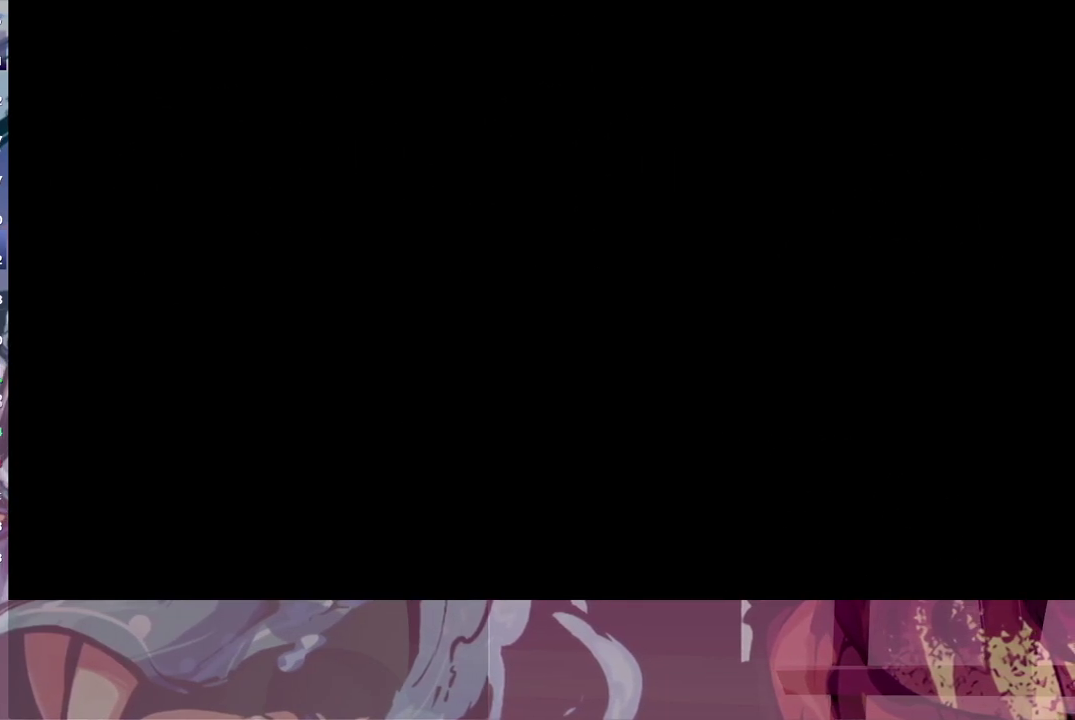
Gameplay with a controller (Xbox layout); each line is a JSON object with the inputs held at the frame after it. "events" lists button and stick changes between this image and that frame as [ms after this image, input, new state], when the widget could be followed in between. This document gives stick clicks only as held states, not as events. Not read: A DPAD_DOWN DPAD_RIGHT DPAD_UP HOME L1.
{"buttons": ["Y", "L3"], "left_stick": "center", "right_stick": "center", "events": [[17, "Y", "down"], [100, "Y", "up"], [183, "Y", "down"], [233, "Y", "up"], [300, "Y", "down"], [383, "Y", "up"], [450, "Y", "down"]]}
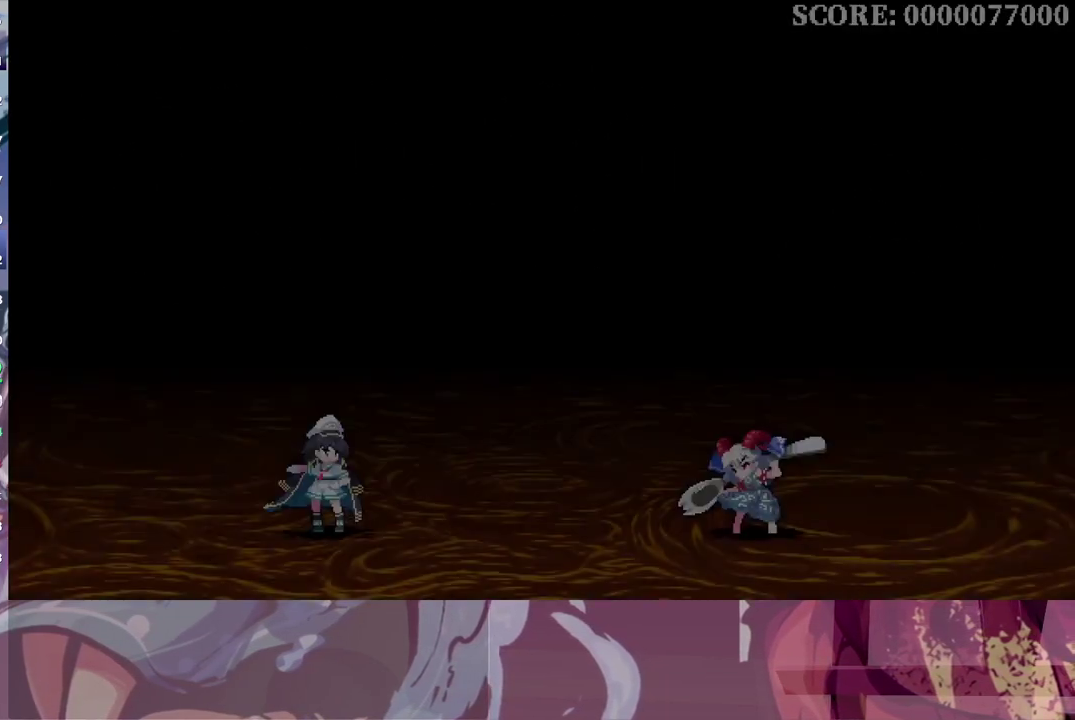
{"buttons": ["L3"], "left_stick": "center", "right_stick": "center", "events": [[33, "Y", "up"], [100, "Y", "down"], [183, "Y", "up"], [250, "Y", "down"], [317, "Y", "up"], [400, "Y", "down"], [467, "Y", "up"]]}
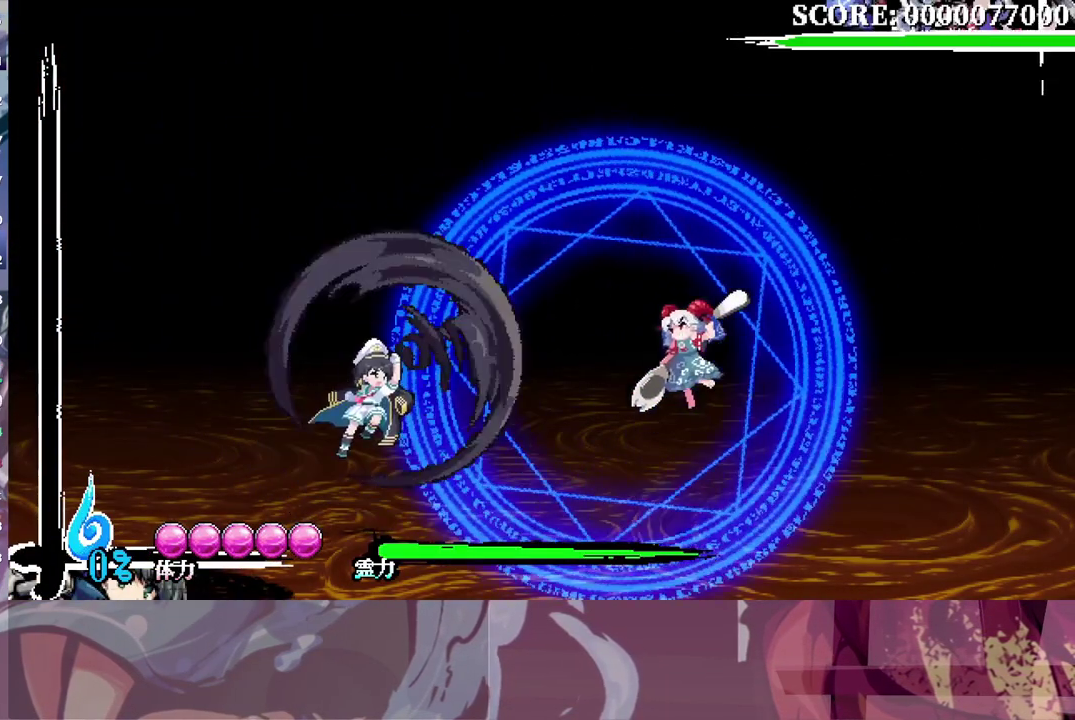
{"buttons": ["L3"], "left_stick": "center", "right_stick": "center", "events": []}
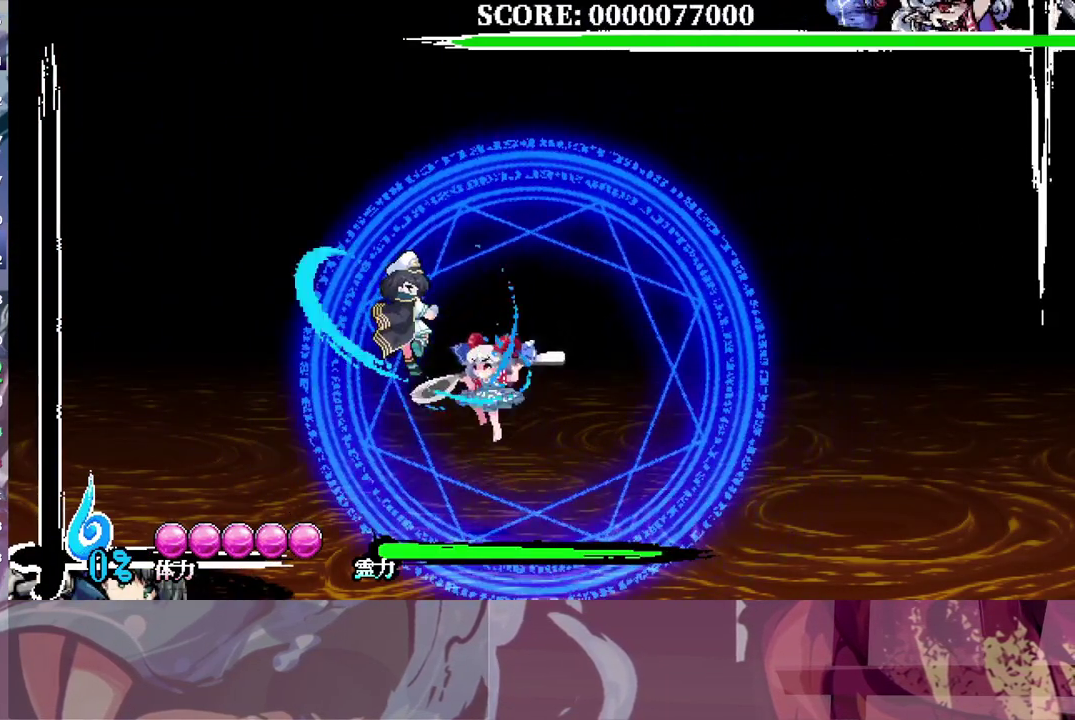
{"buttons": ["Y", "L3"], "left_stick": "center", "right_stick": "center", "events": [[450, "Y", "down"]]}
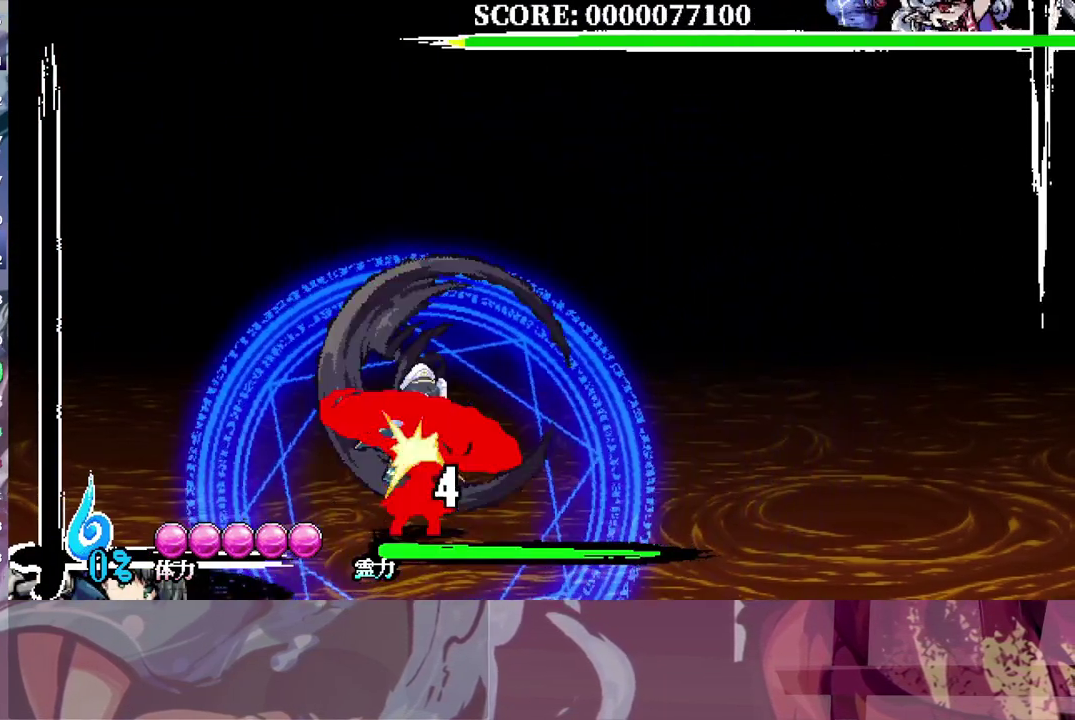
{"buttons": ["Y"], "left_stick": "center", "right_stick": "center", "events": [[33, "Y", "up"], [500, "Y", "down"]]}
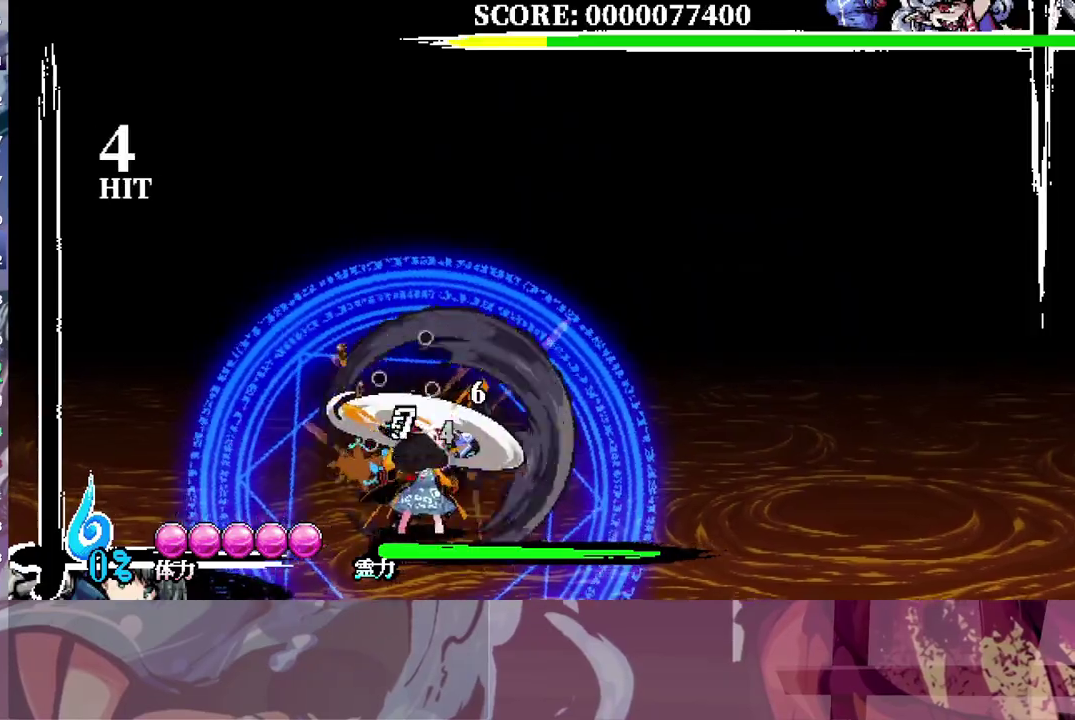
{"buttons": [], "left_stick": "center", "right_stick": "center", "events": [[50, "Y", "up"], [117, "Y", "down"], [183, "Y", "up"], [250, "Y", "down"], [333, "Y", "up"]]}
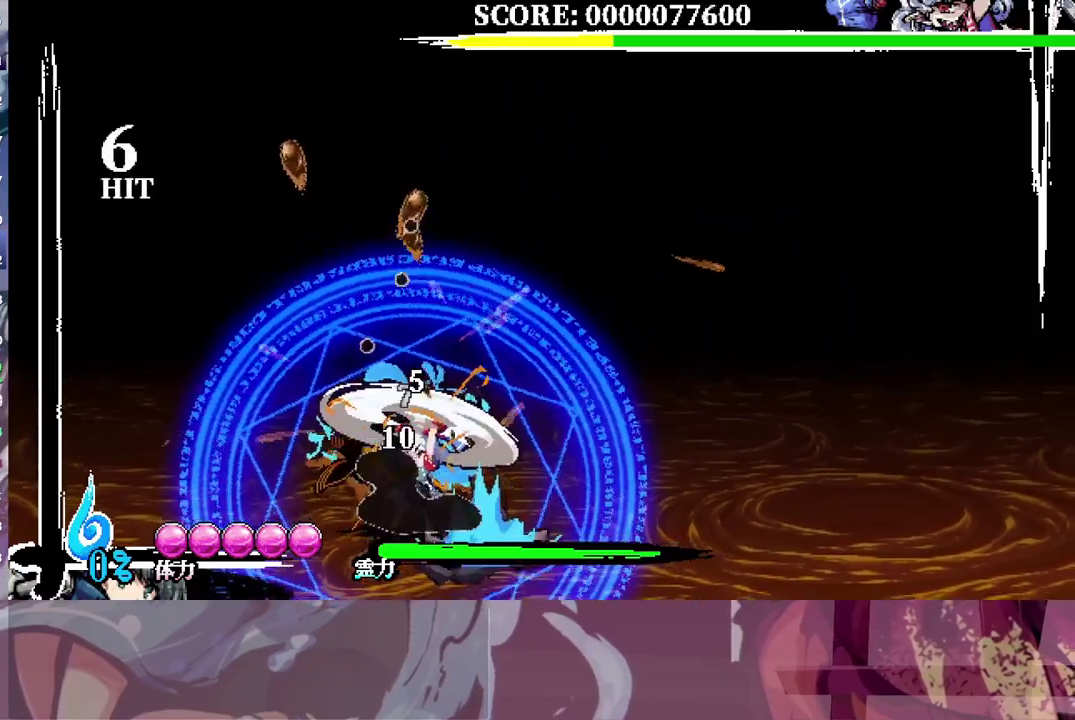
{"buttons": [], "left_stick": "center", "right_stick": "center", "events": [[317, "Y", "down"], [383, "Y", "up"]]}
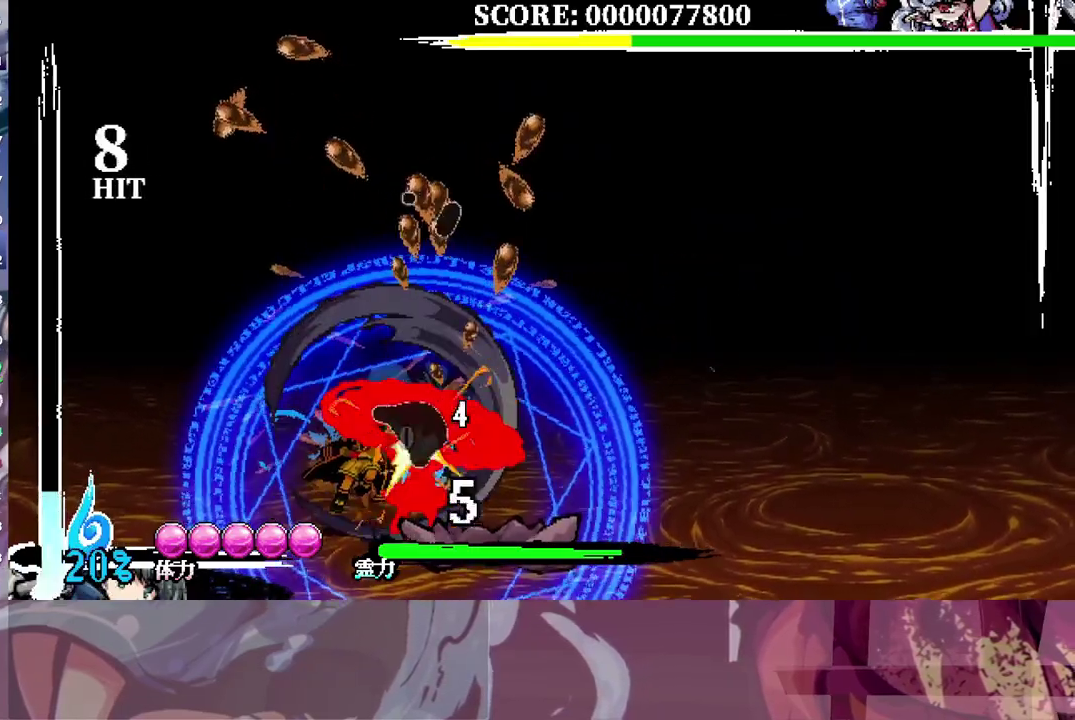
{"buttons": [], "left_stick": "center", "right_stick": "center", "events": []}
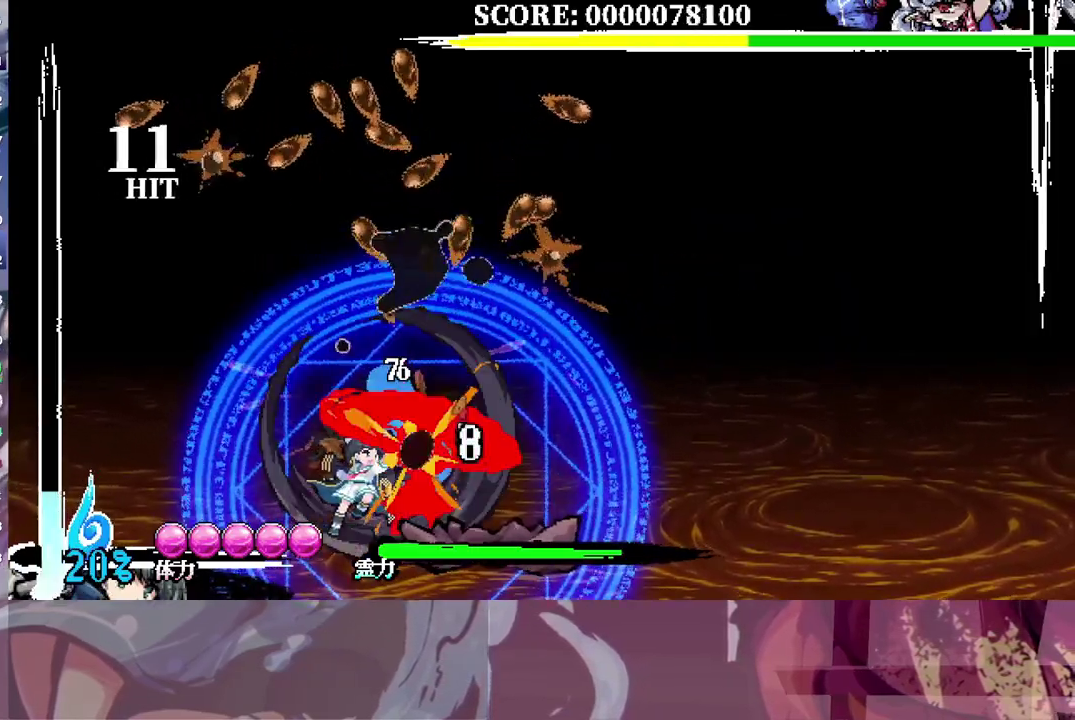
{"buttons": [], "left_stick": "center", "right_stick": "center", "events": [[33, "Y", "down"], [83, "Y", "up"], [150, "Y", "down"], [233, "Y", "up"], [283, "Y", "down"], [367, "Y", "up"]]}
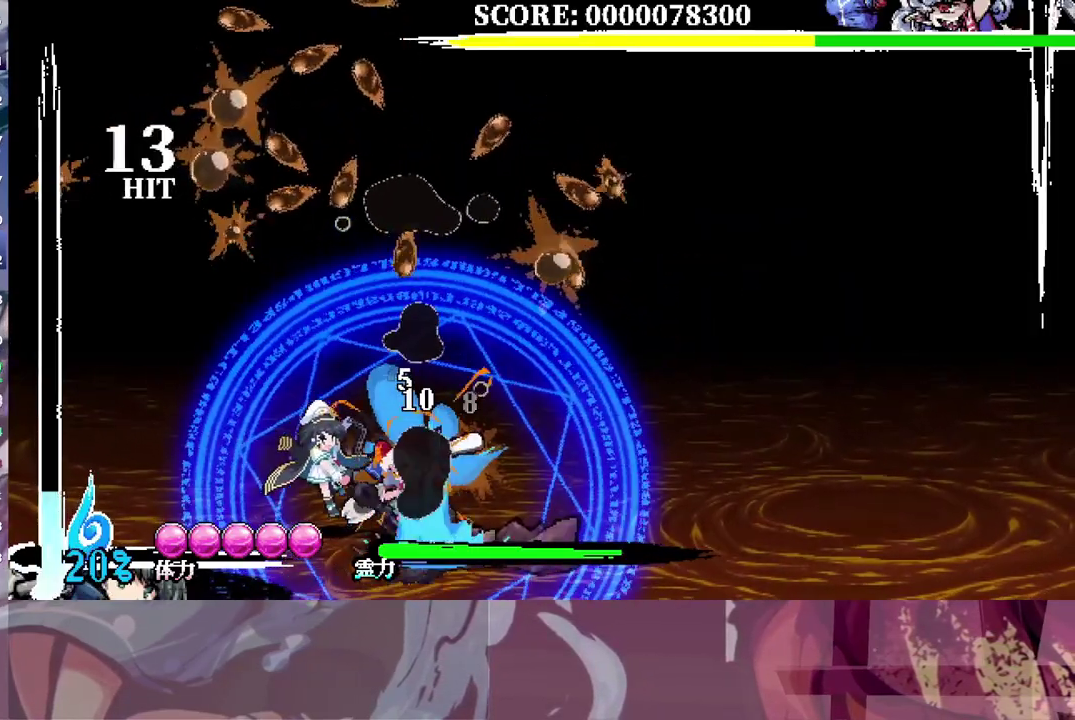
{"buttons": [], "left_stick": "center", "right_stick": "center", "events": []}
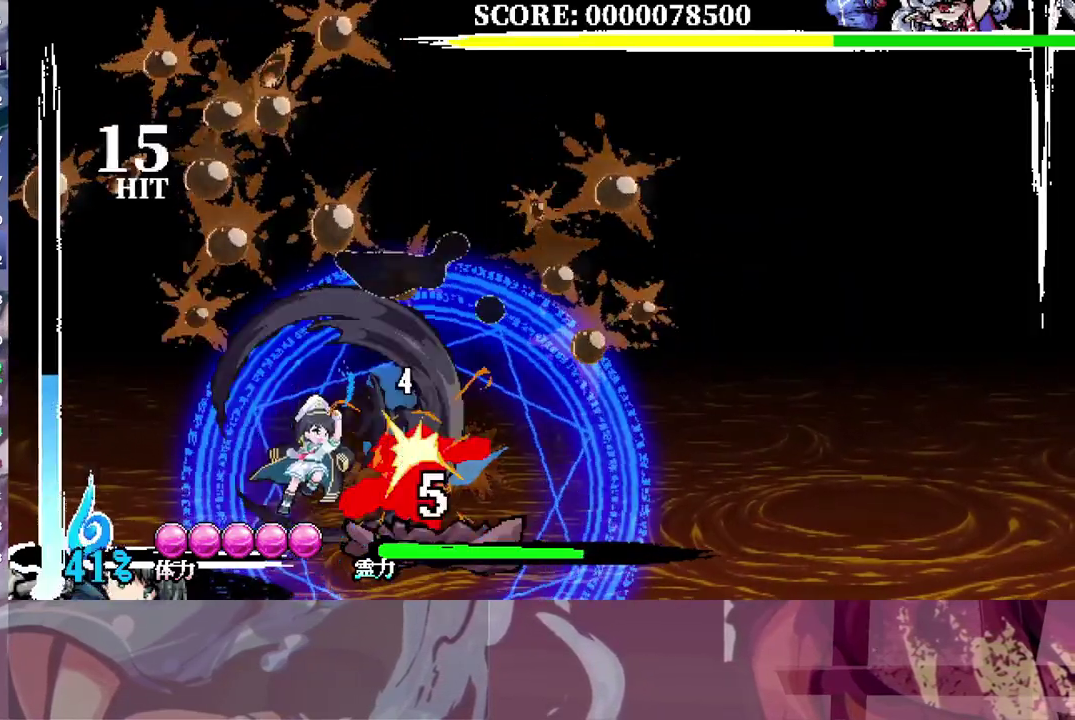
{"buttons": [], "left_stick": "center", "right_stick": "center", "events": []}
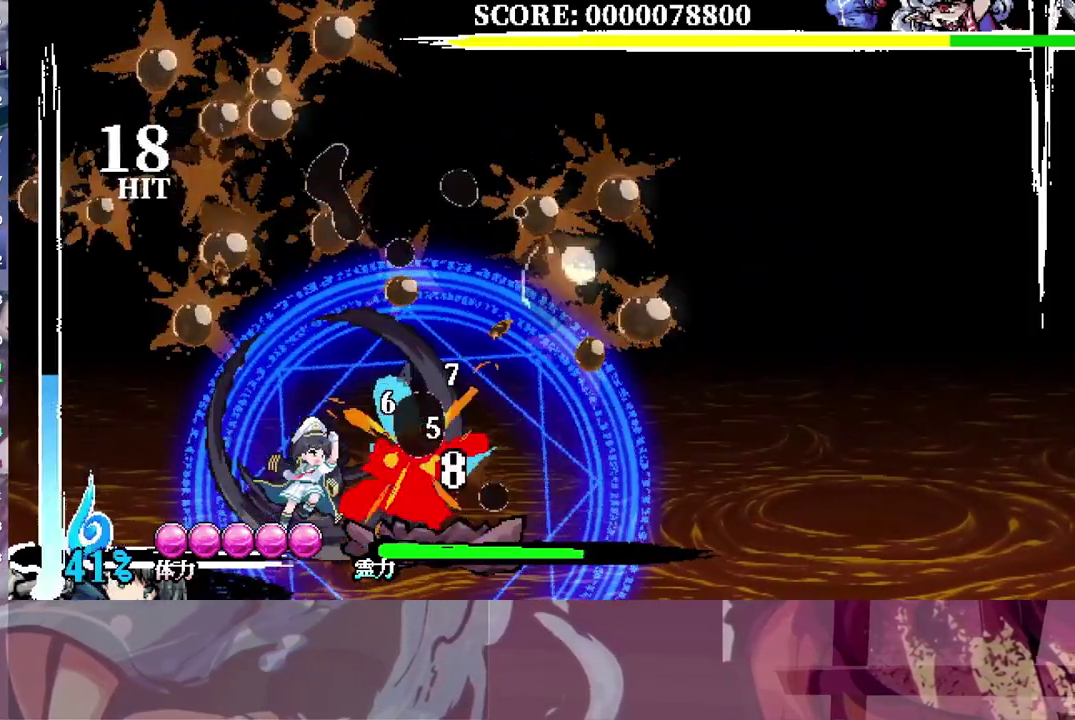
{"buttons": [], "left_stick": "center", "right_stick": "center", "events": []}
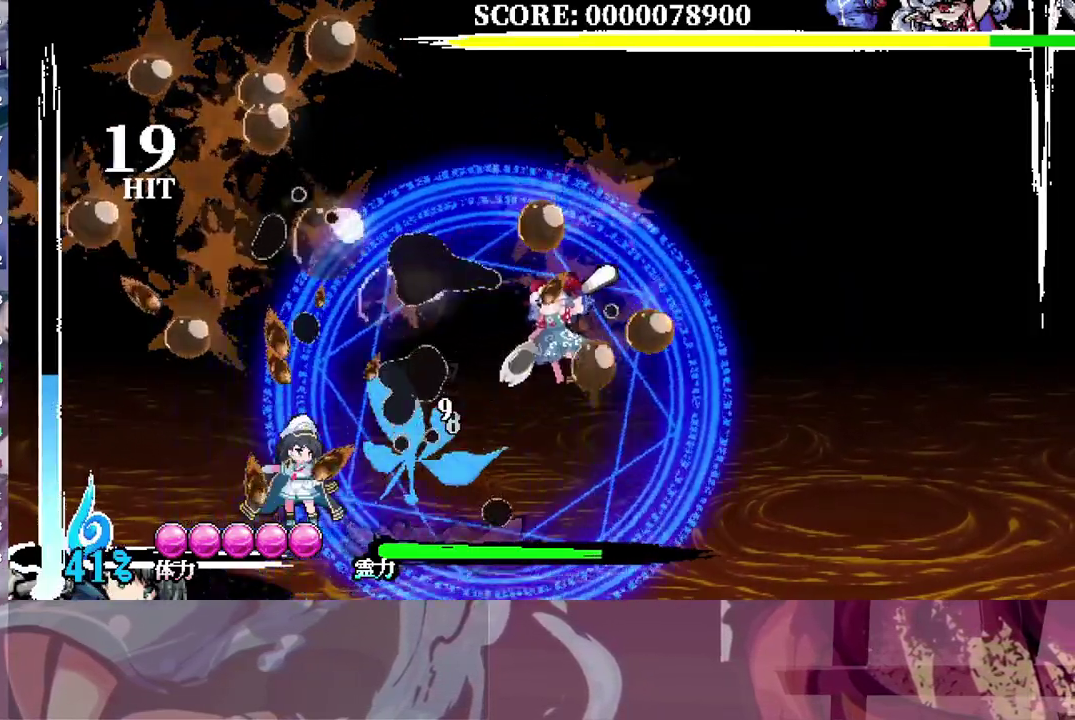
{"buttons": ["B"], "left_stick": "center", "right_stick": "center", "events": [[50, "B", "down"], [167, "B", "up"], [467, "B", "down"]]}
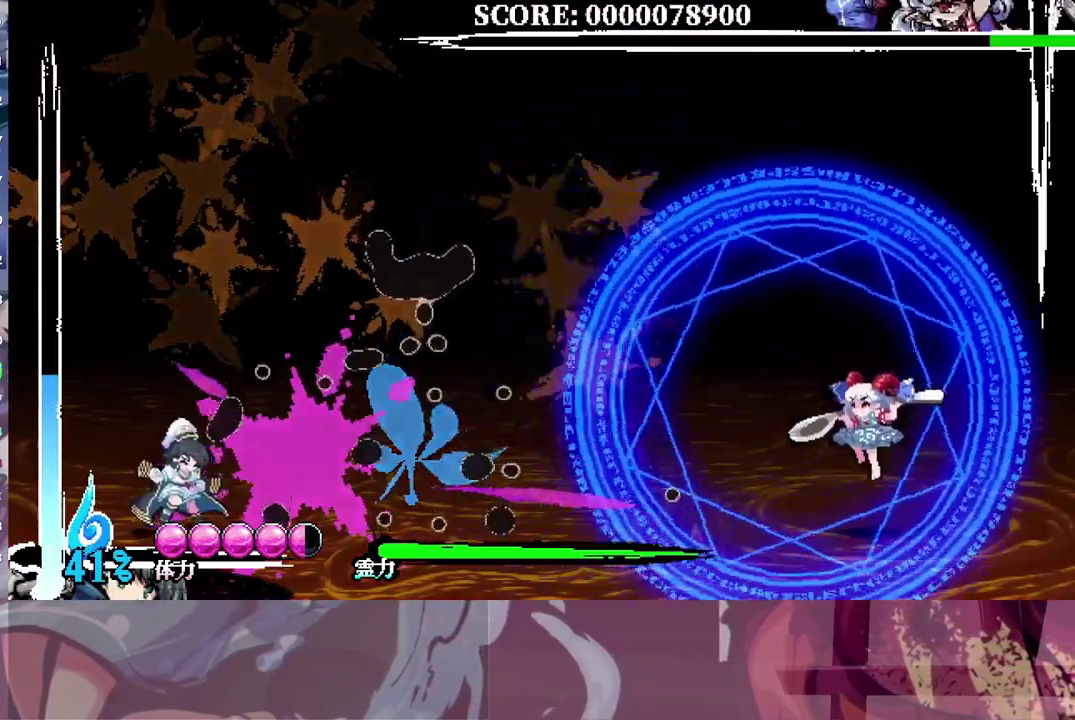
{"buttons": [], "left_stick": "center", "right_stick": "center", "events": [[17, "B", "up"], [117, "B", "down"], [167, "B", "up"]]}